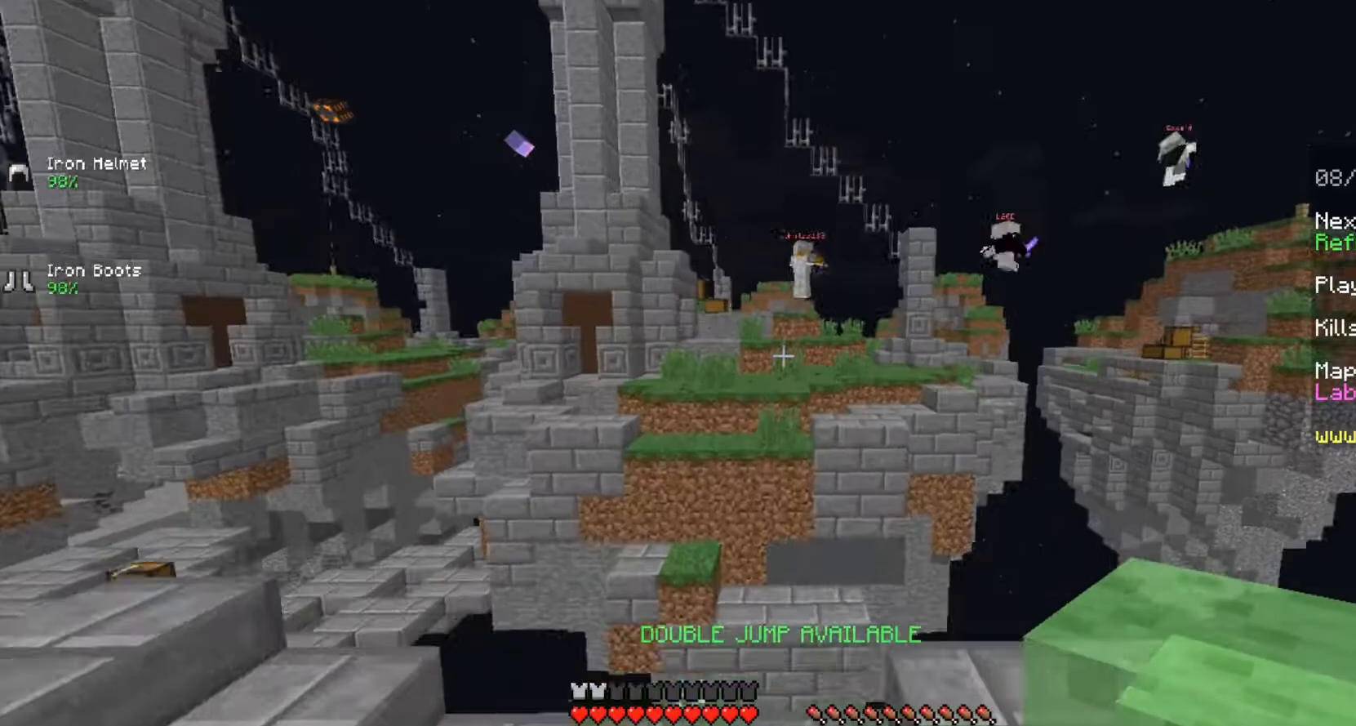
Gameplay with keyboard and mouse; each line is a JSON object with the keys and mouse buttons held at the frame after it. "events" lists presses ("down") and releases ("up") of "a", "ctrl", "d", "s", "shift", "space", "w", "mouse_left" and "mouse_right" between this image and that frame as [ms after this image, input, new state], when the widget could be followed in between. "mouse_left", "mouse_right" = the "left", "right" buttons of the "mouse" list. No other keys are recorded. Fast repeated clicks can show as one long hold. Mouse movement is not recorded.
{"keys": ["space", "w"], "mouse": [], "events": [[167, "space", "down"], [250, "space", "up"], [375, "space", "down"]]}
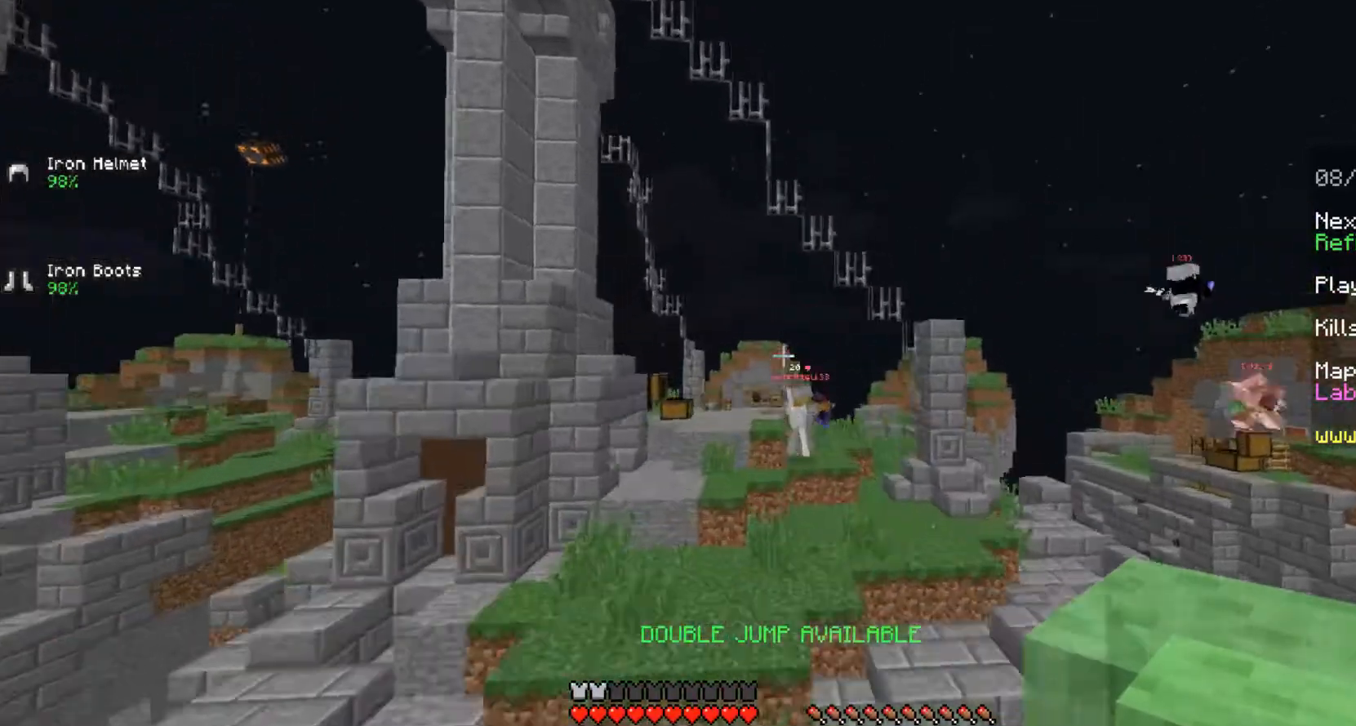
{"keys": [], "mouse": [], "events": [[42, "space", "up"], [500, "w", "up"]]}
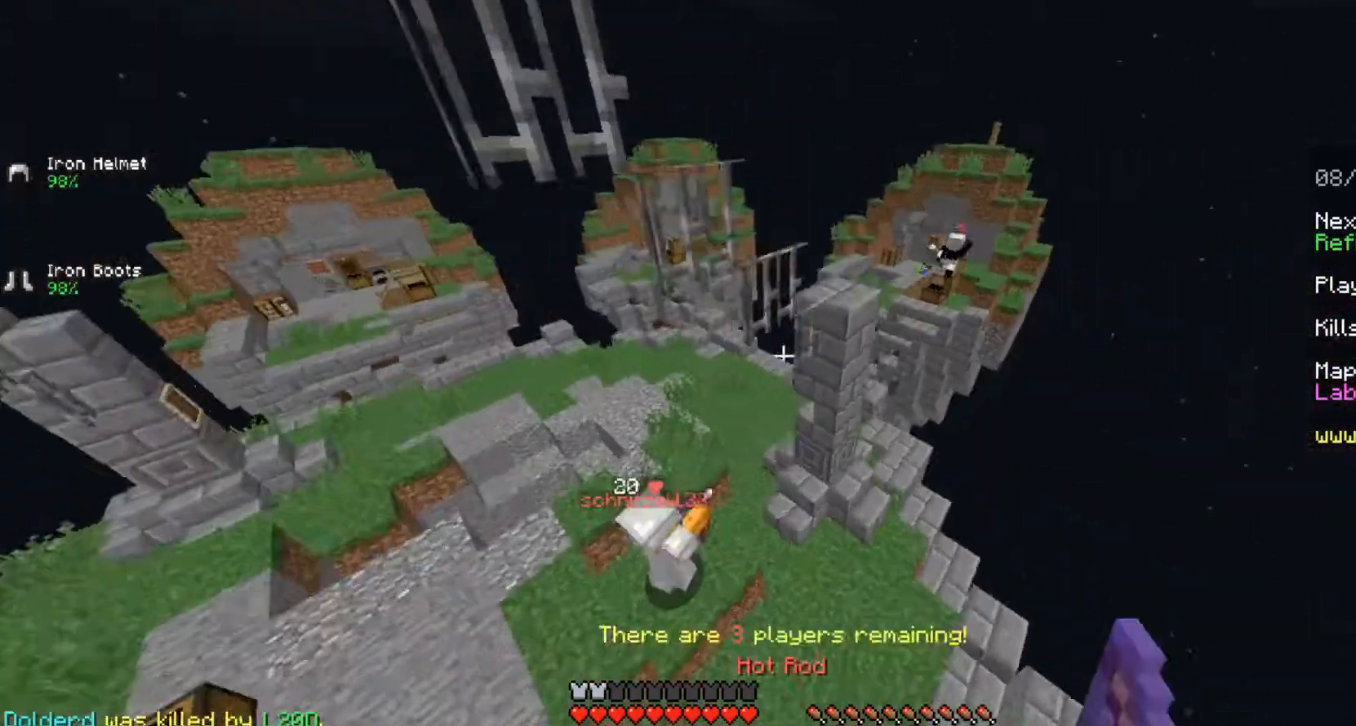
{"keys": [], "mouse": [], "events": []}
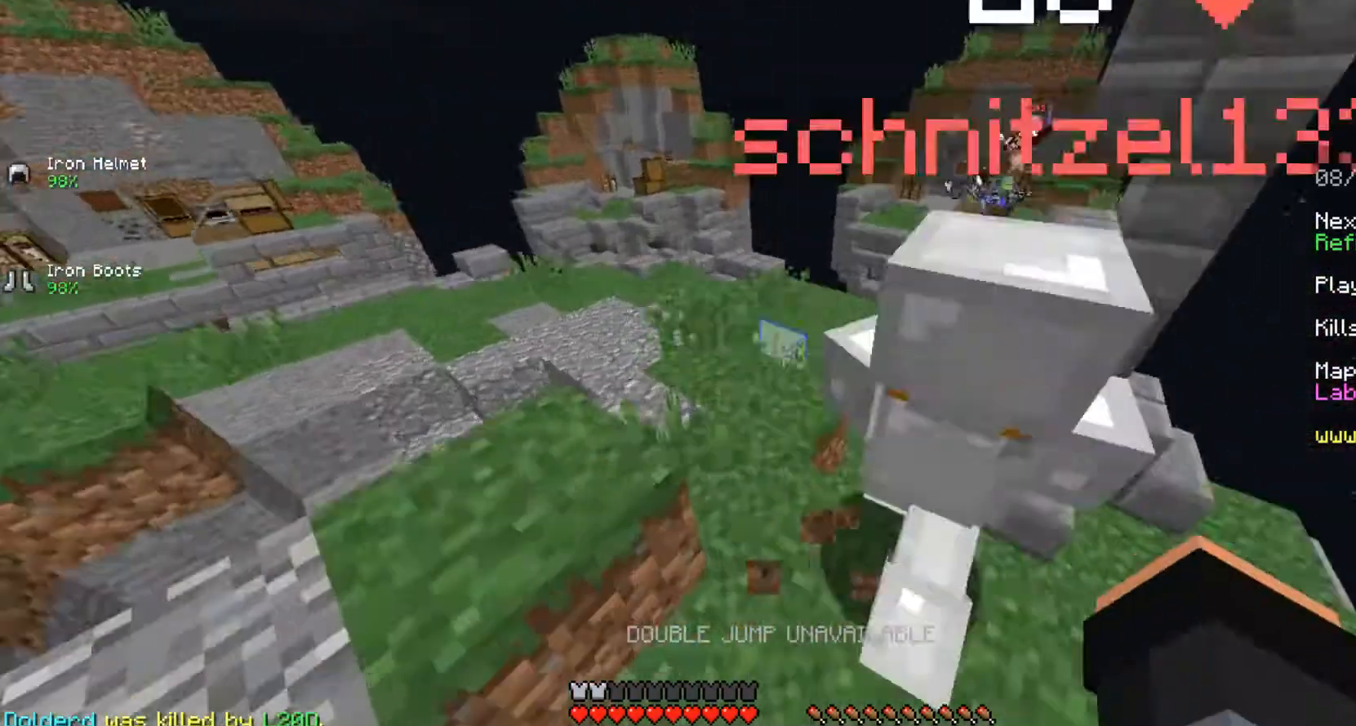
{"keys": ["w"], "mouse": [], "events": [[42, "mouse_left", "down"], [83, "d", "down"], [167, "mouse_left", "up"], [208, "d", "up"], [333, "w", "down"], [375, "mouse_left", "down"], [500, "mouse_left", "up"]]}
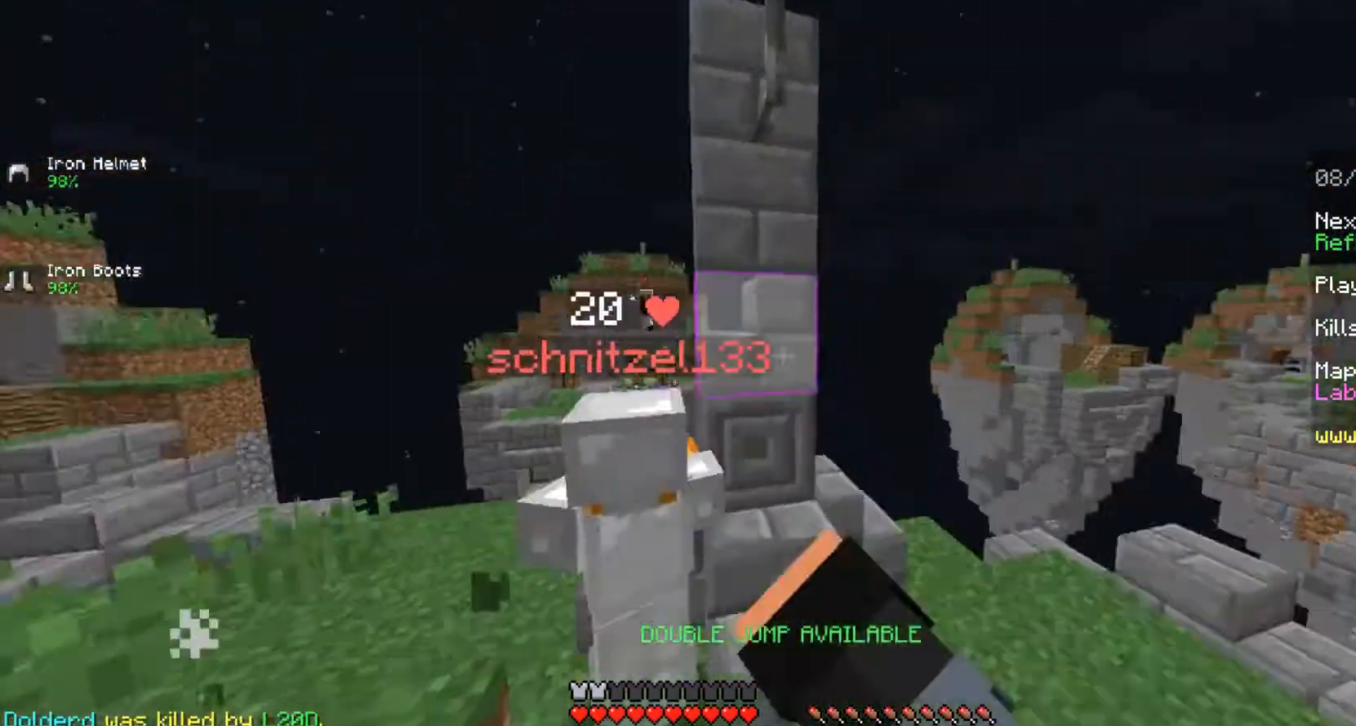
{"keys": [], "mouse": ["left"], "events": [[83, "w", "up"], [250, "w", "down"], [417, "w", "up"], [458, "mouse_left", "down"]]}
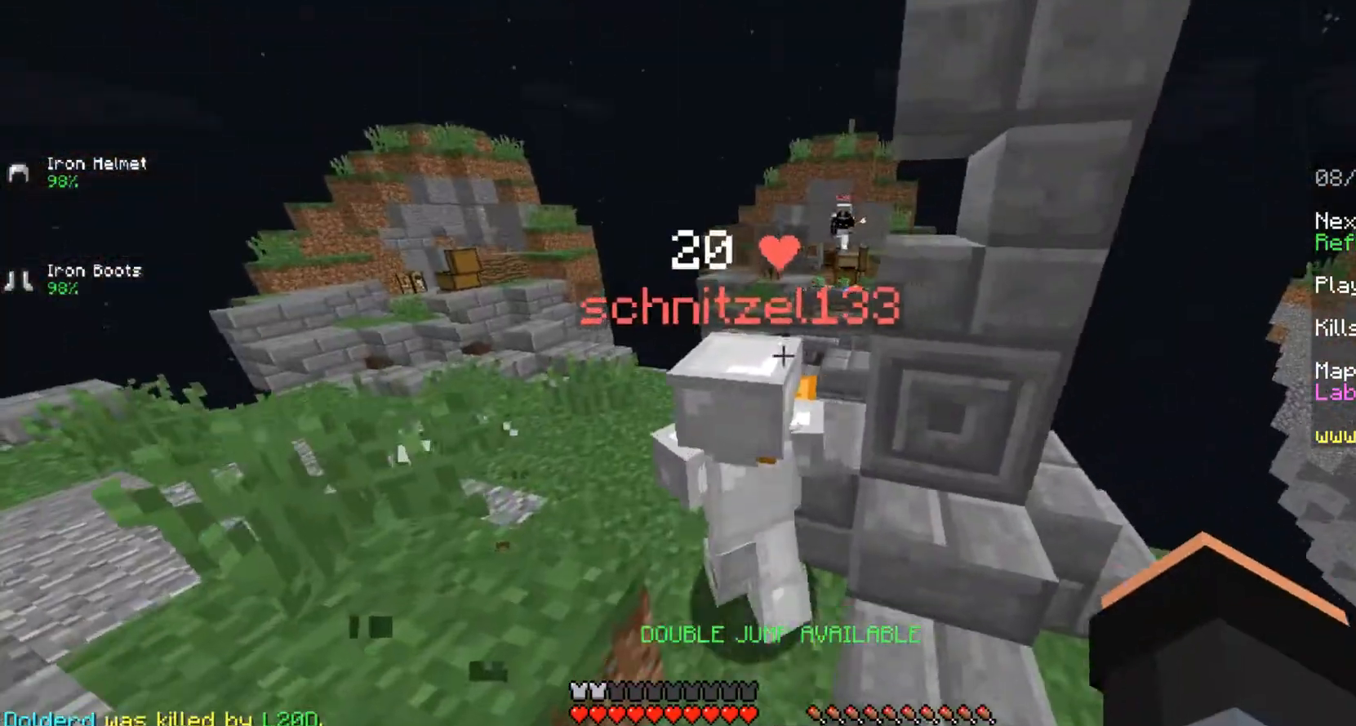
{"keys": [], "mouse": [], "events": [[42, "w", "down"], [83, "mouse_left", "up"], [167, "mouse_left", "down"], [167, "w", "up"], [250, "mouse_left", "up"]]}
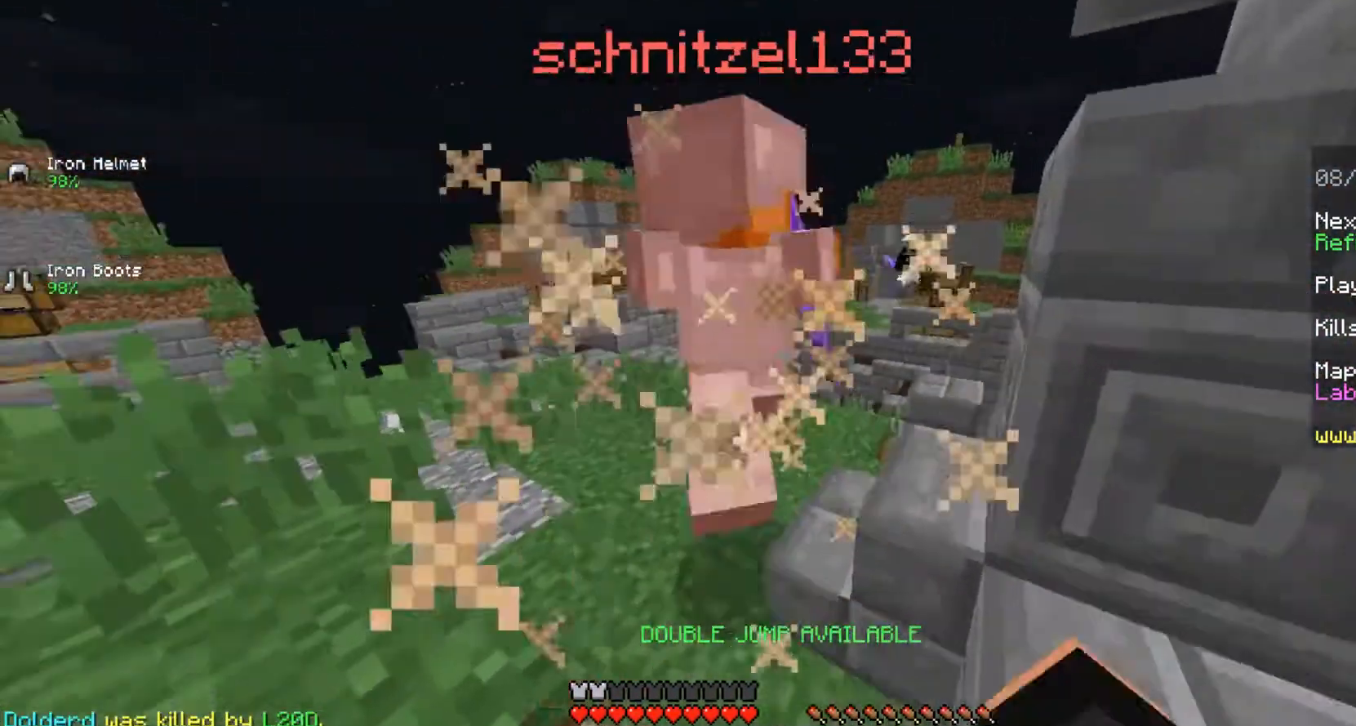
{"keys": [], "mouse": [], "events": [[83, "w", "down"], [500, "w", "up"]]}
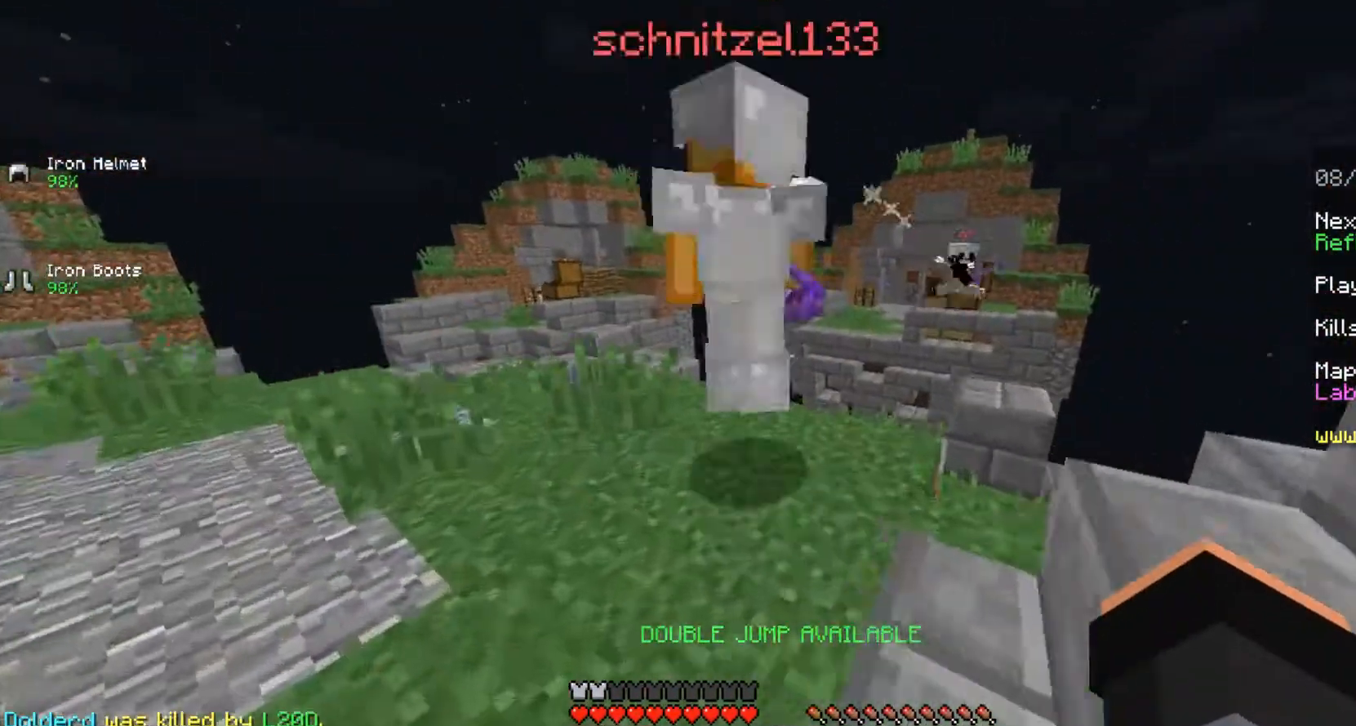
{"keys": ["a", "w"], "mouse": [], "events": [[167, "w", "down"], [333, "a", "down"]]}
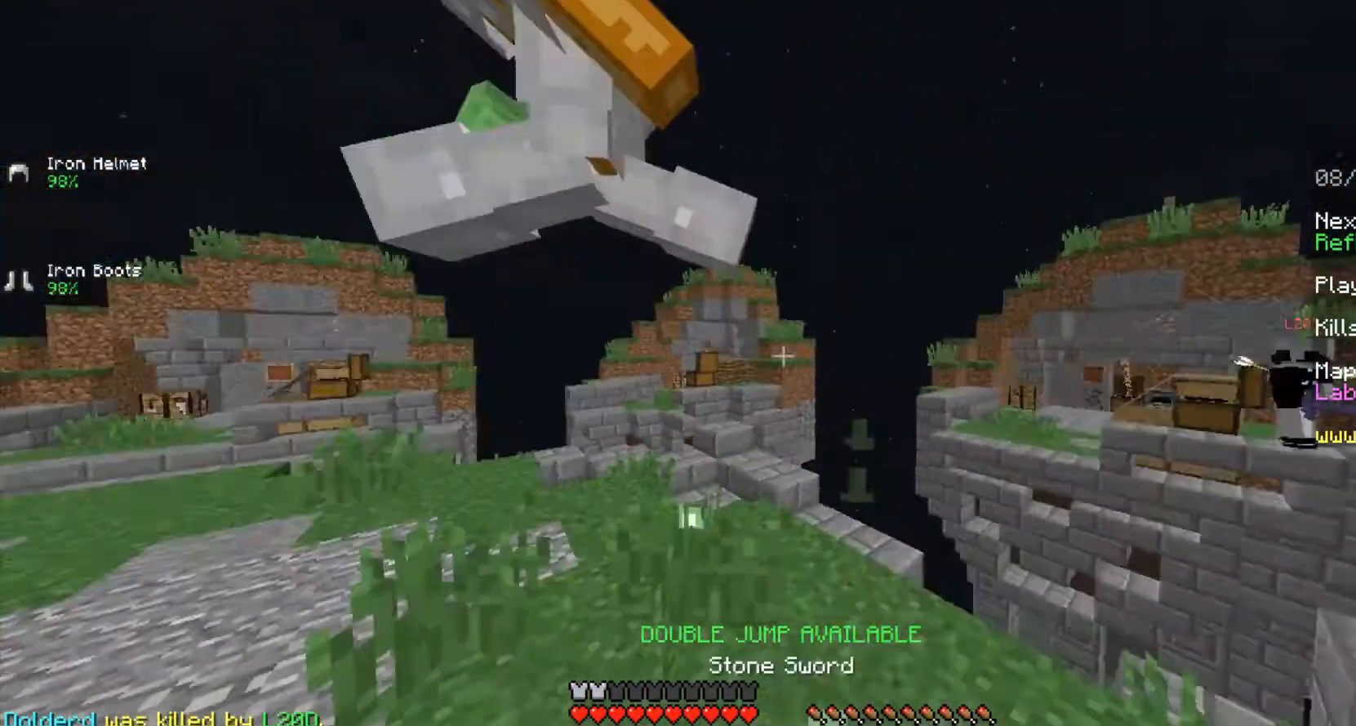
{"keys": ["a", "w"], "mouse": [], "events": [[125, "mouse_left", "down"], [208, "mouse_left", "up"], [208, "w", "up"], [333, "mouse_left", "down"], [458, "w", "down"], [500, "mouse_left", "up"]]}
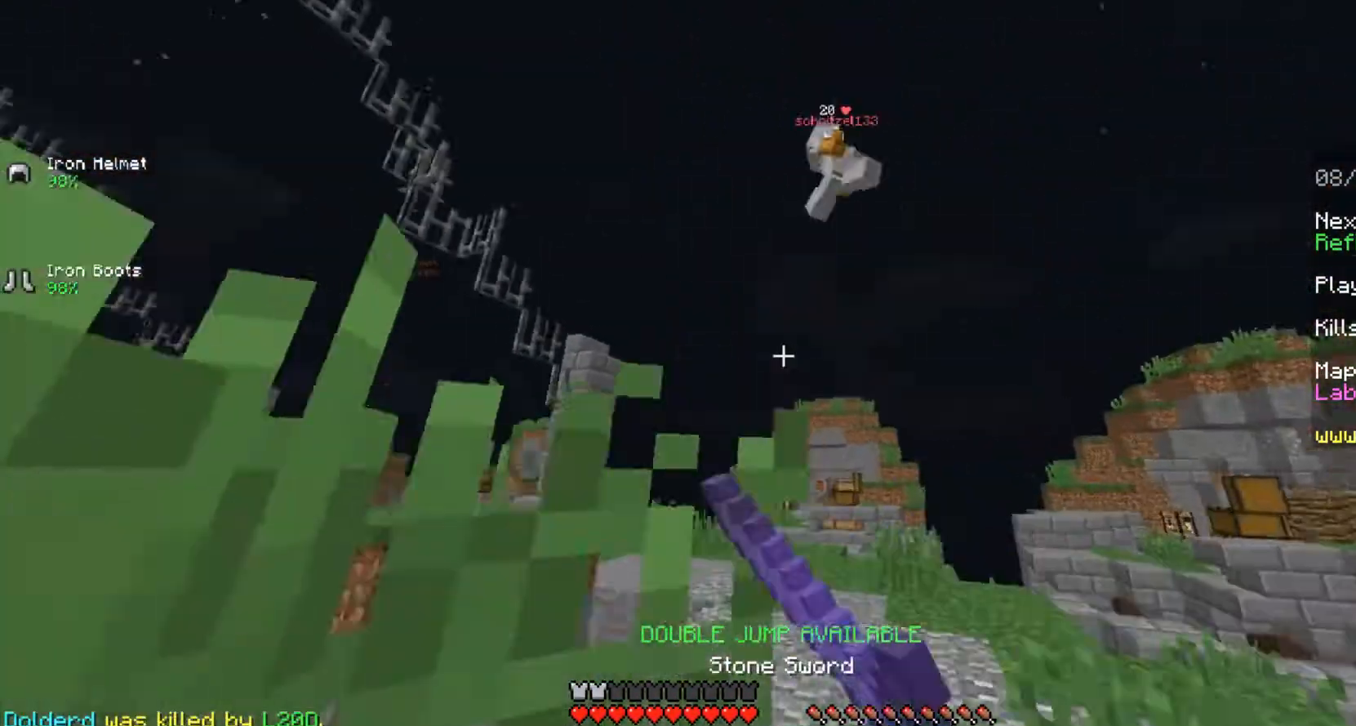
{"keys": ["w"], "mouse": [], "events": [[42, "a", "up"], [167, "w", "up"], [292, "w", "down"]]}
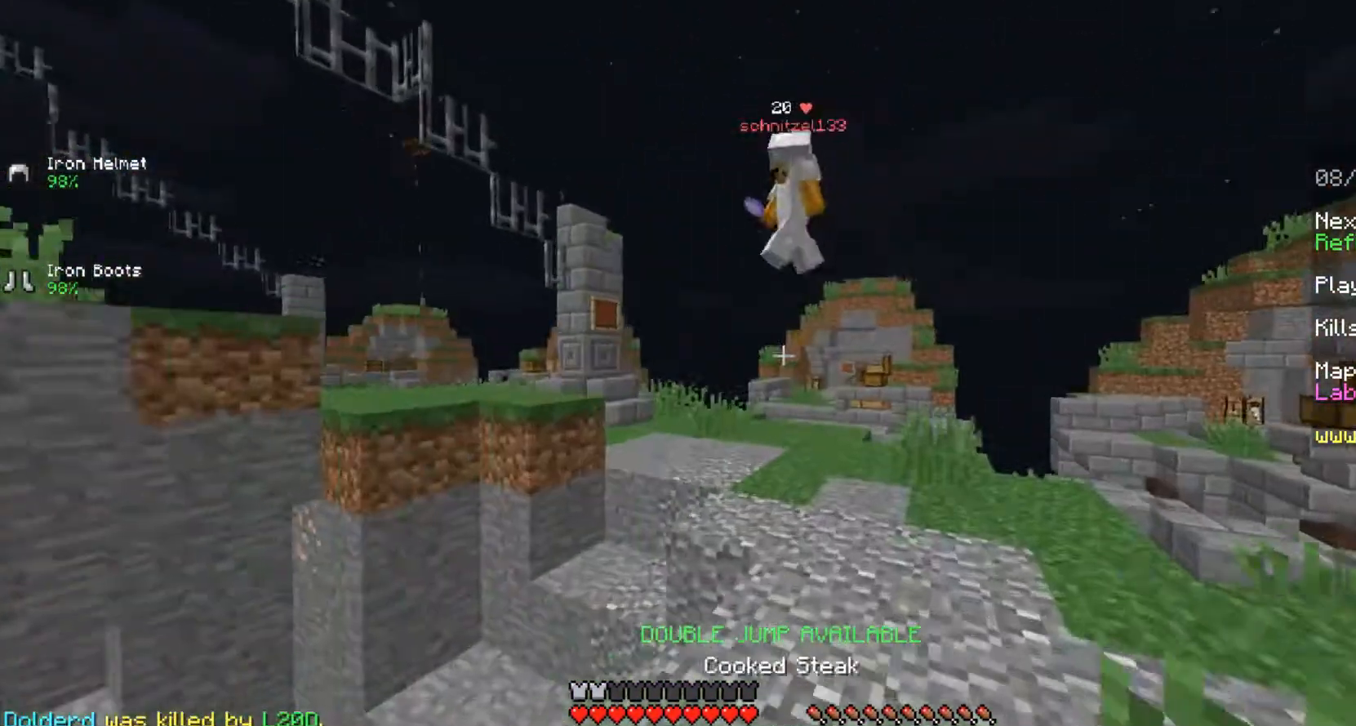
{"keys": ["a", "w"], "mouse": ["left"], "events": [[333, "a", "down"], [500, "mouse_left", "down"]]}
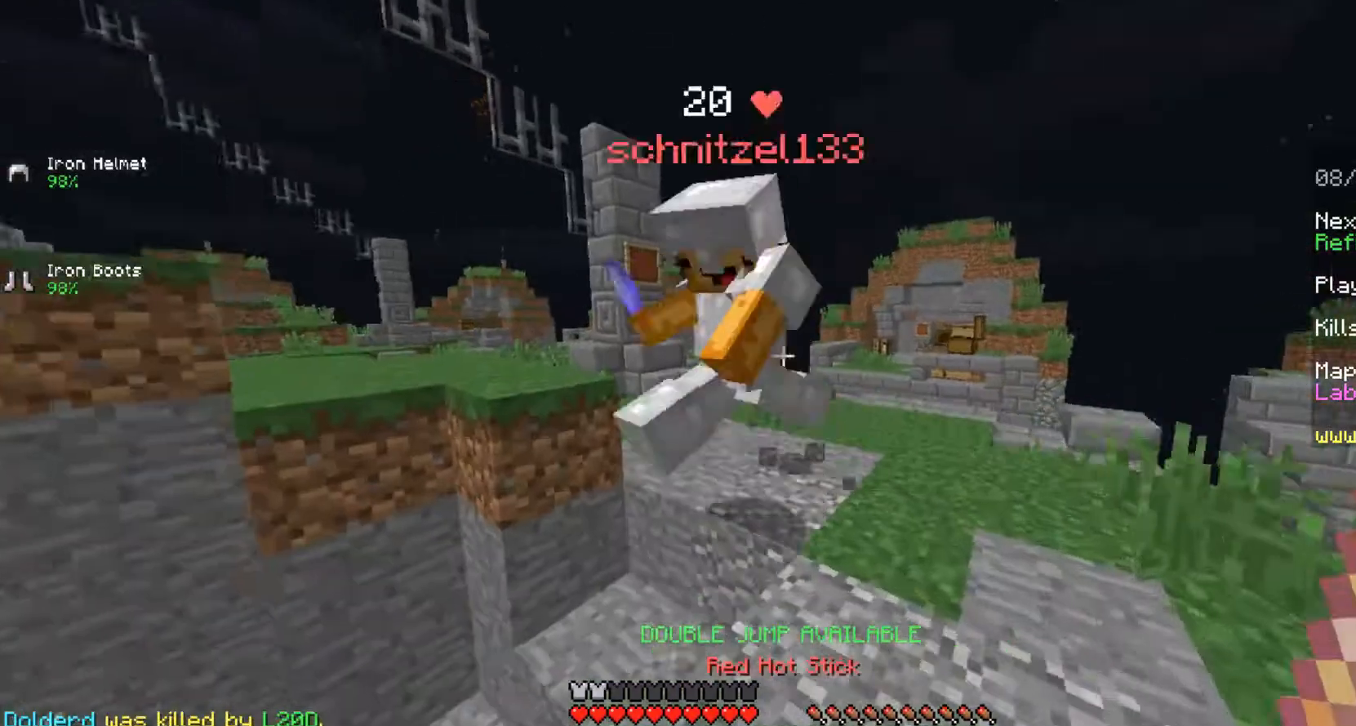
{"keys": [], "mouse": [], "events": [[125, "mouse_left", "up"], [167, "mouse_left", "down"], [208, "w", "up"], [292, "mouse_left", "up"], [375, "mouse_left", "down"], [500, "a", "up"], [500, "mouse_left", "up"]]}
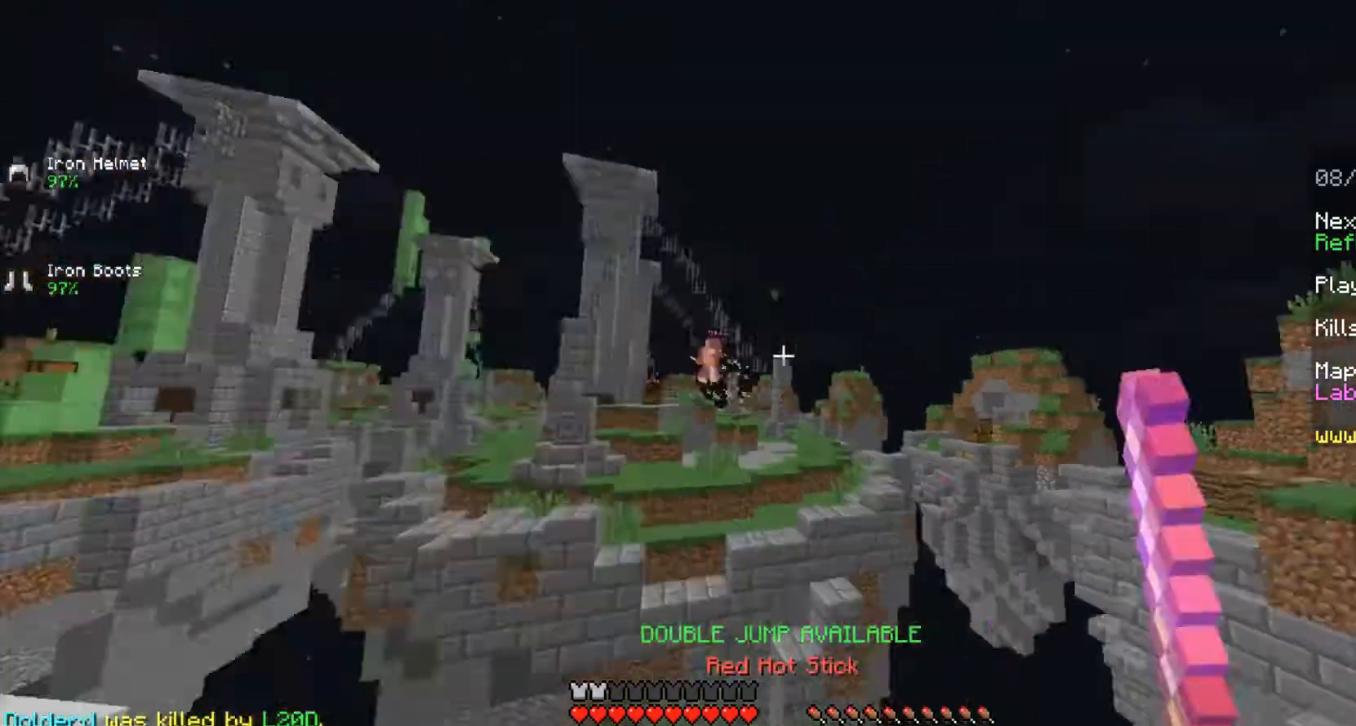
{"keys": ["space", "w"], "mouse": [], "events": [[42, "s", "down"], [167, "s", "up"], [250, "w", "down"], [375, "space", "down"]]}
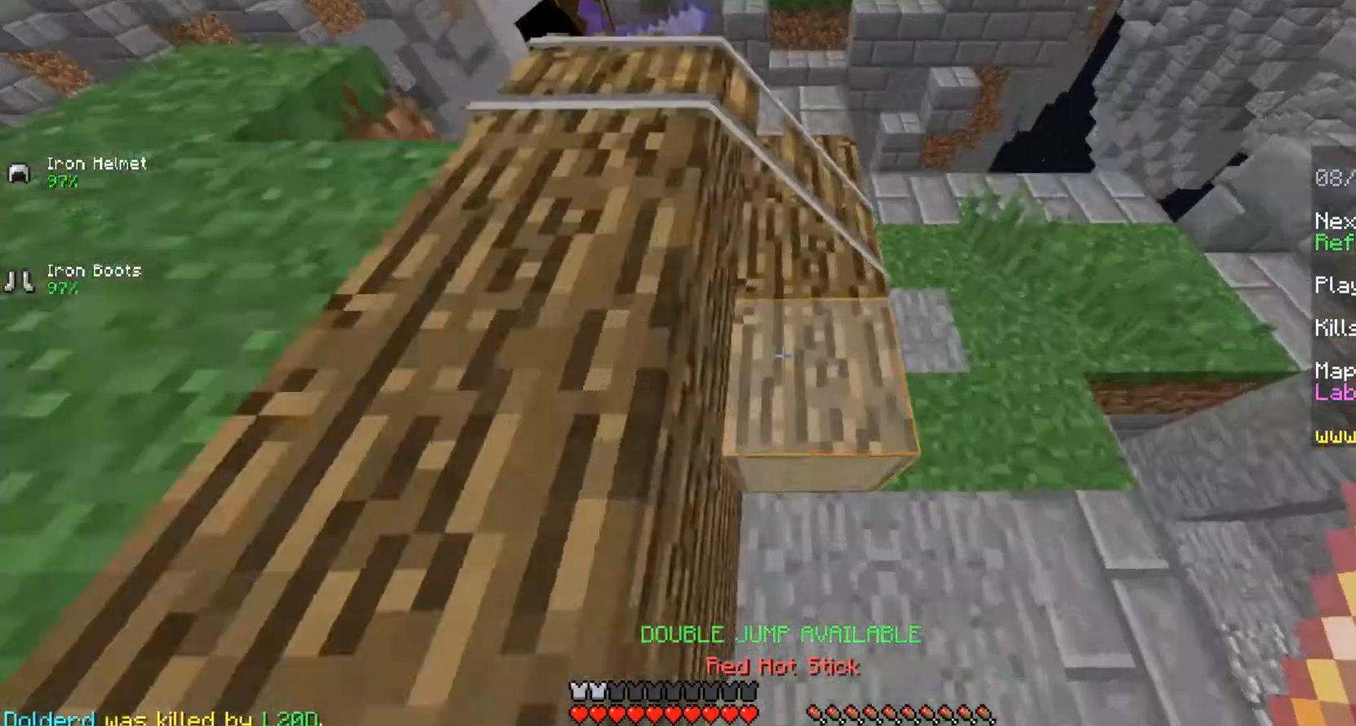
{"keys": ["a", "s"], "mouse": [], "events": [[42, "space", "up"], [125, "d", "down"], [125, "w", "up"], [250, "s", "down"], [333, "d", "up"], [458, "a", "down"]]}
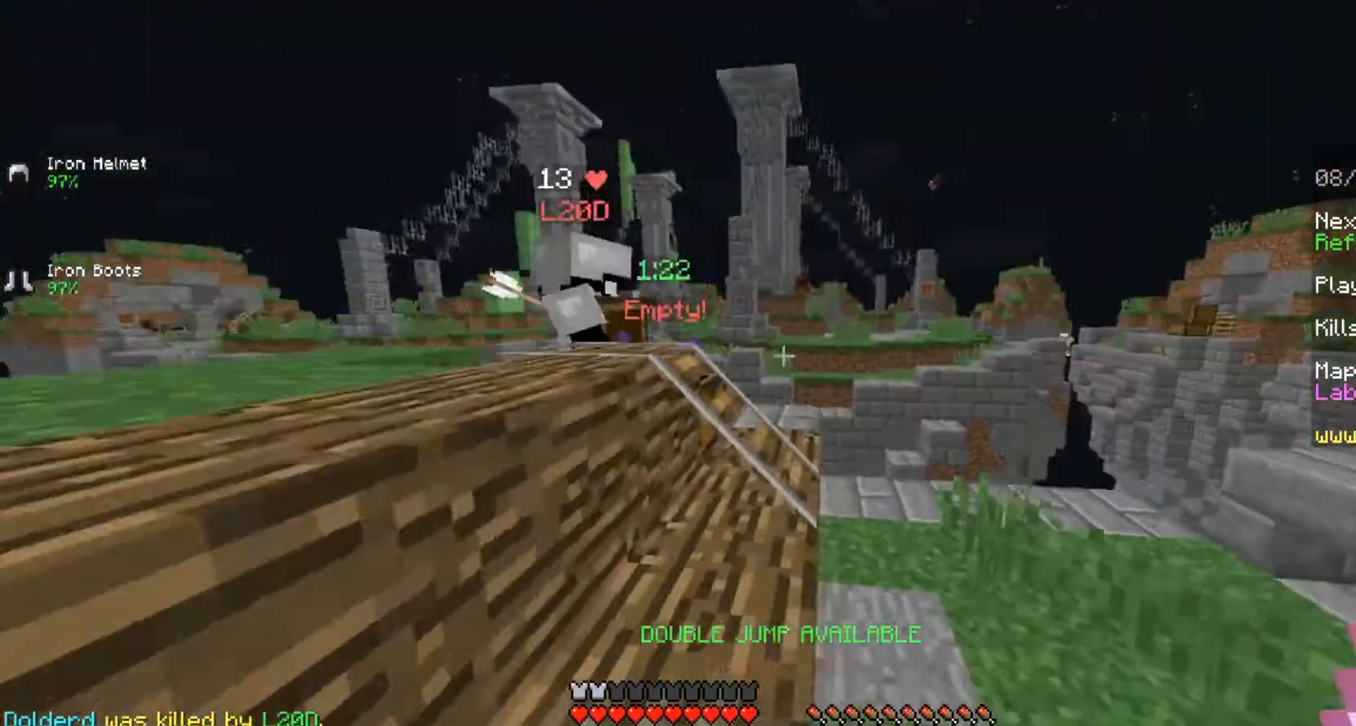
{"keys": [], "mouse": [], "events": [[83, "s", "up"], [125, "a", "up"], [250, "w", "down"], [375, "w", "up"]]}
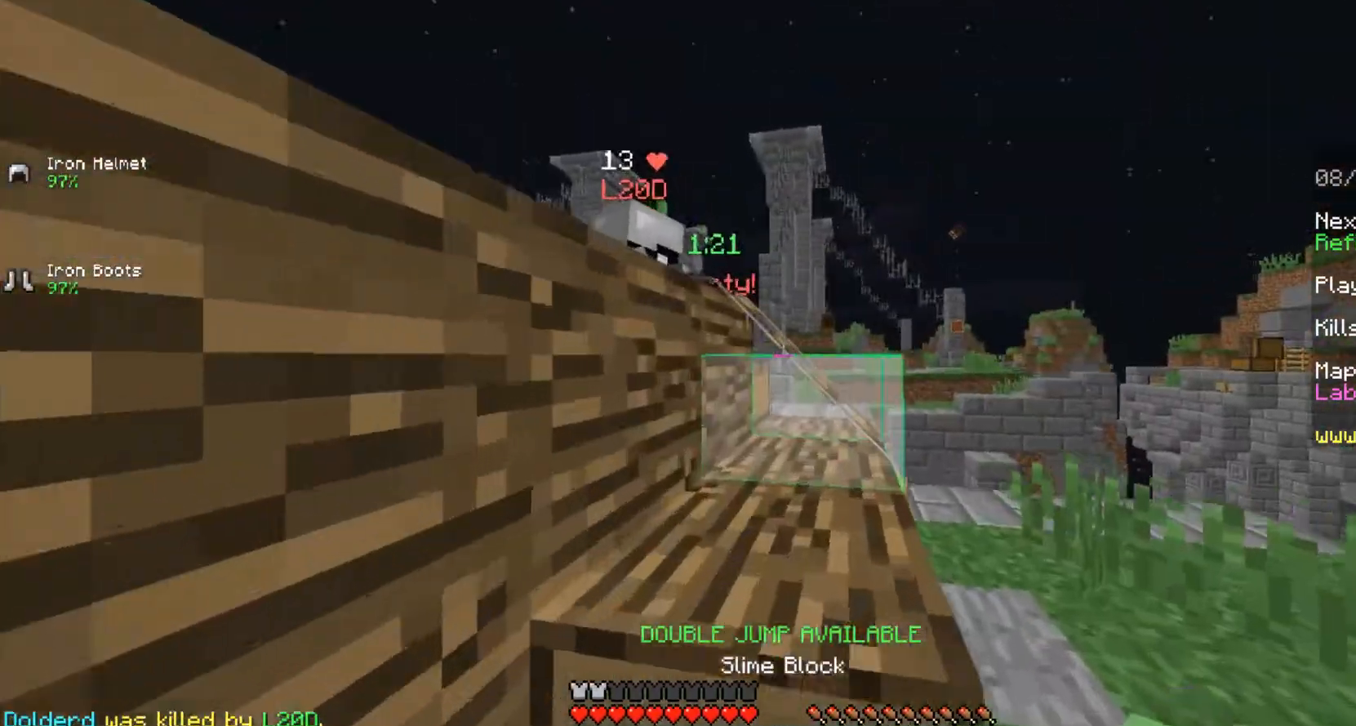
{"keys": ["w"], "mouse": [], "events": [[42, "w", "down"], [167, "space", "down"], [375, "space", "up"]]}
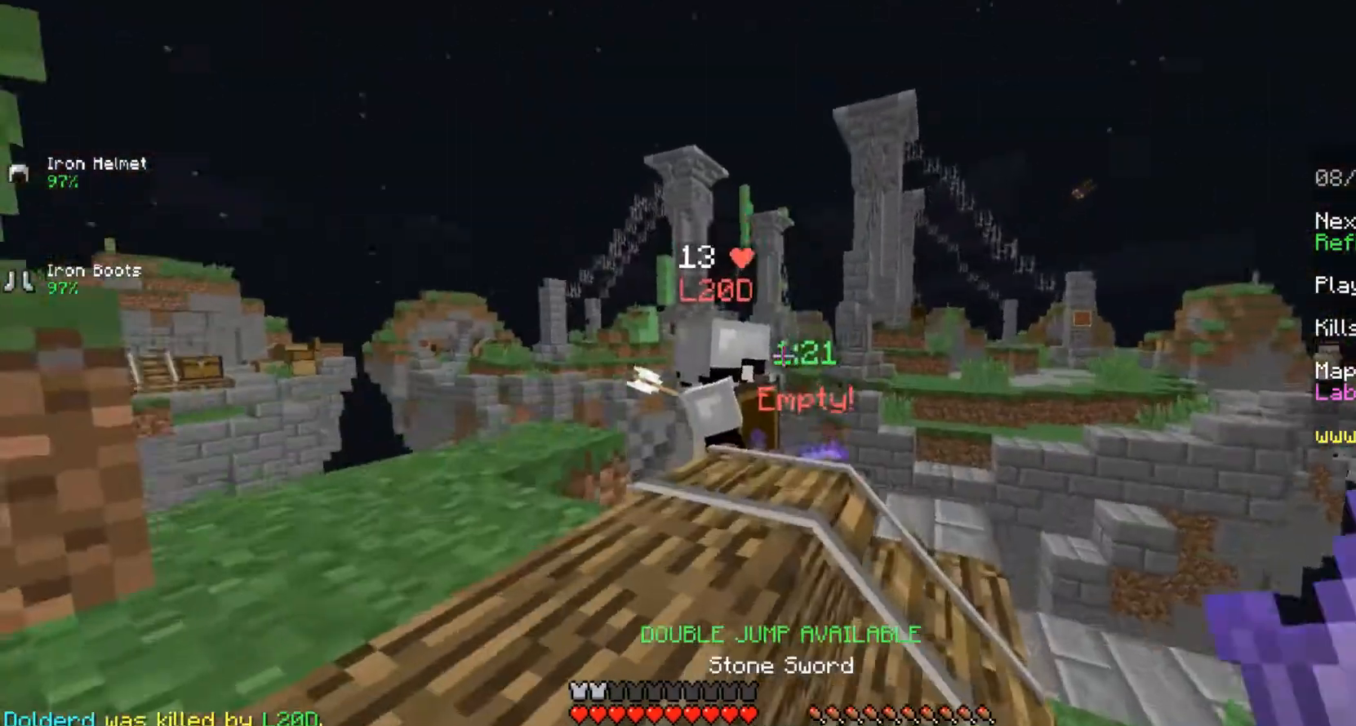
{"keys": ["w"], "mouse": [], "events": [[167, "mouse_left", "down"], [208, "w", "up"], [250, "mouse_left", "up"], [292, "space", "down"], [292, "w", "down"], [375, "mouse_left", "down"], [458, "mouse_left", "up"], [500, "space", "up"]]}
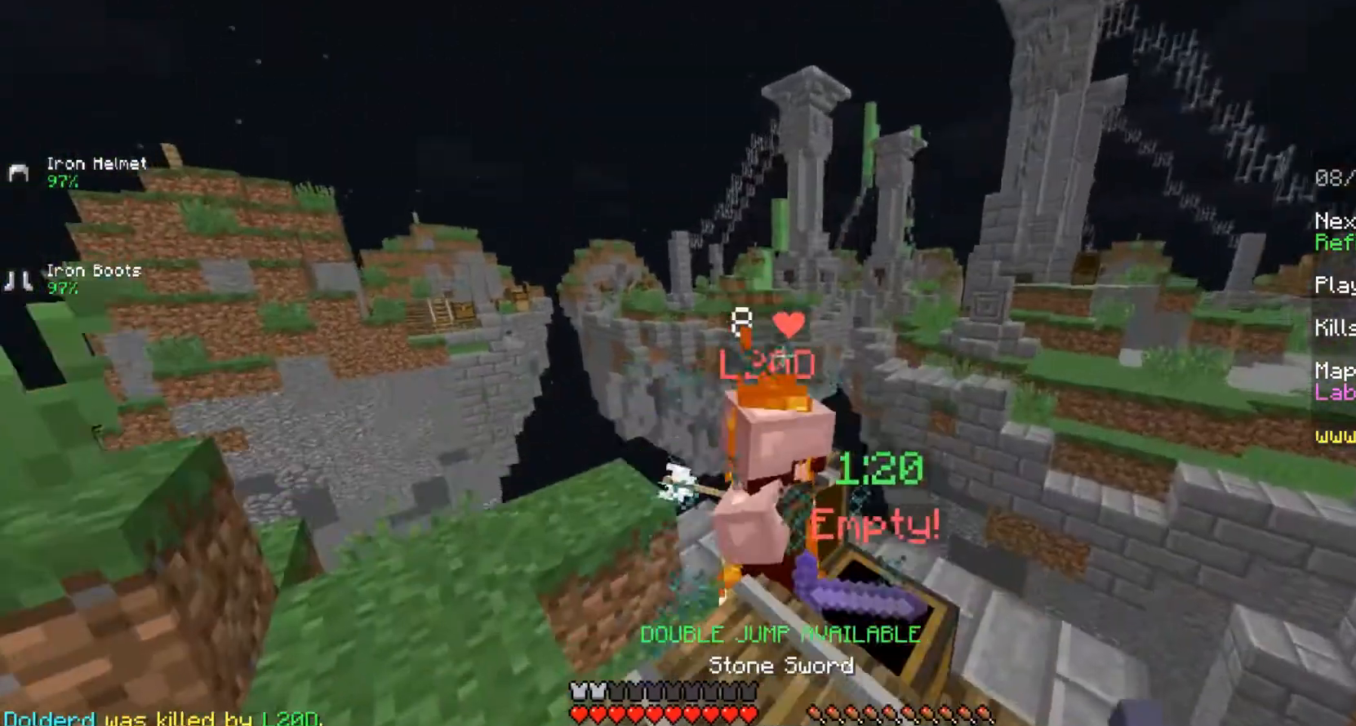
{"keys": ["w"], "mouse": ["left"], "events": [[42, "mouse_left", "down"], [83, "d", "down"], [125, "mouse_left", "up"], [250, "mouse_left", "down"], [250, "w", "up"], [292, "d", "up"], [375, "mouse_left", "up"], [417, "mouse_left", "down"], [500, "w", "down"]]}
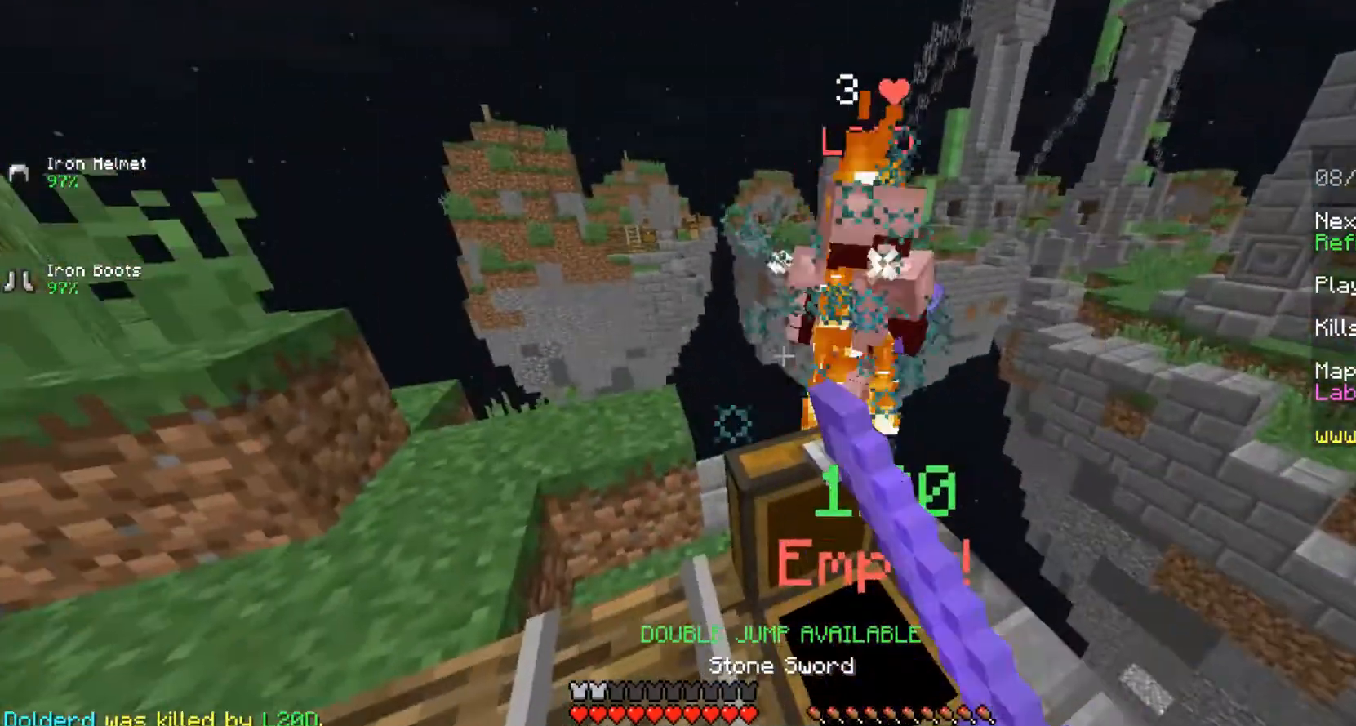
{"keys": [], "mouse": ["left"], "events": [[42, "d", "down"], [42, "mouse_left", "up"], [250, "w", "up"], [333, "d", "up"], [458, "mouse_left", "down"]]}
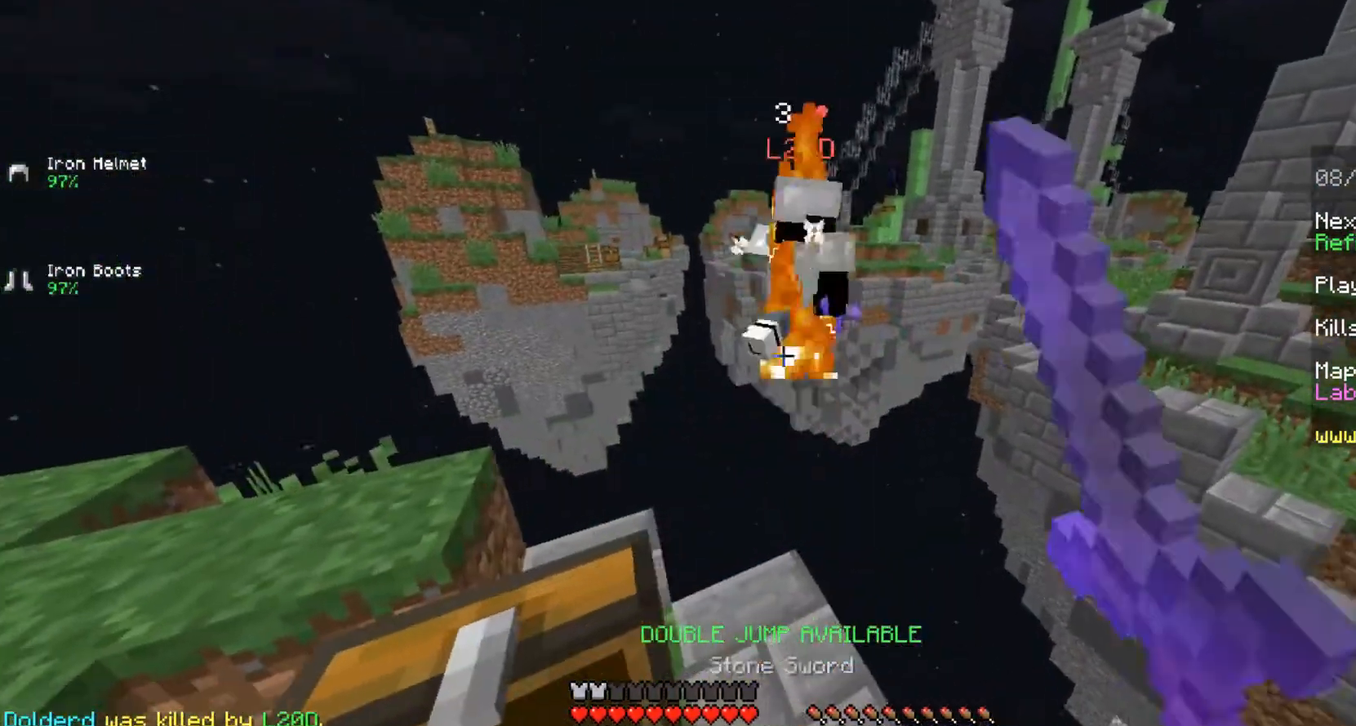
{"keys": ["a", "s"], "mouse": [], "events": [[42, "mouse_left", "up"], [250, "s", "down"], [292, "a", "down"]]}
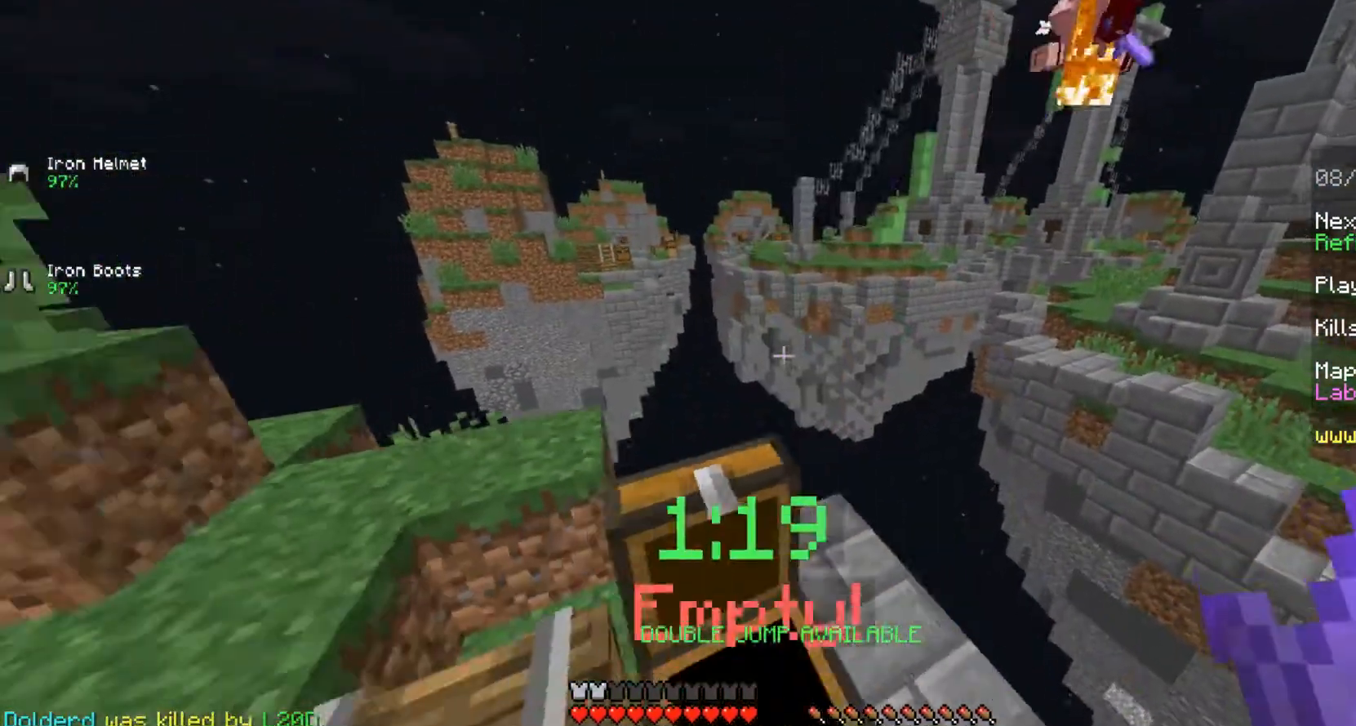
{"keys": [], "mouse": [], "events": [[83, "s", "up"], [250, "a", "up"]]}
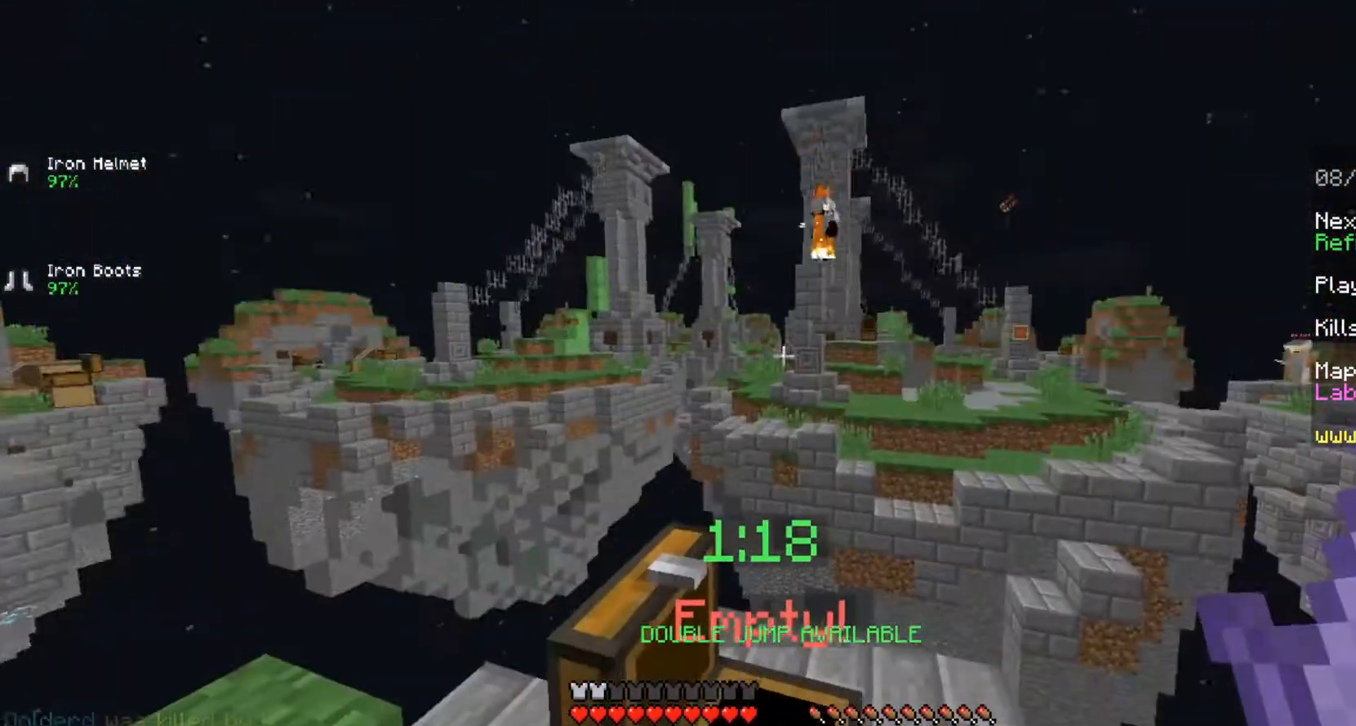
{"keys": [], "mouse": [], "events": [[375, "w", "down"], [500, "w", "up"]]}
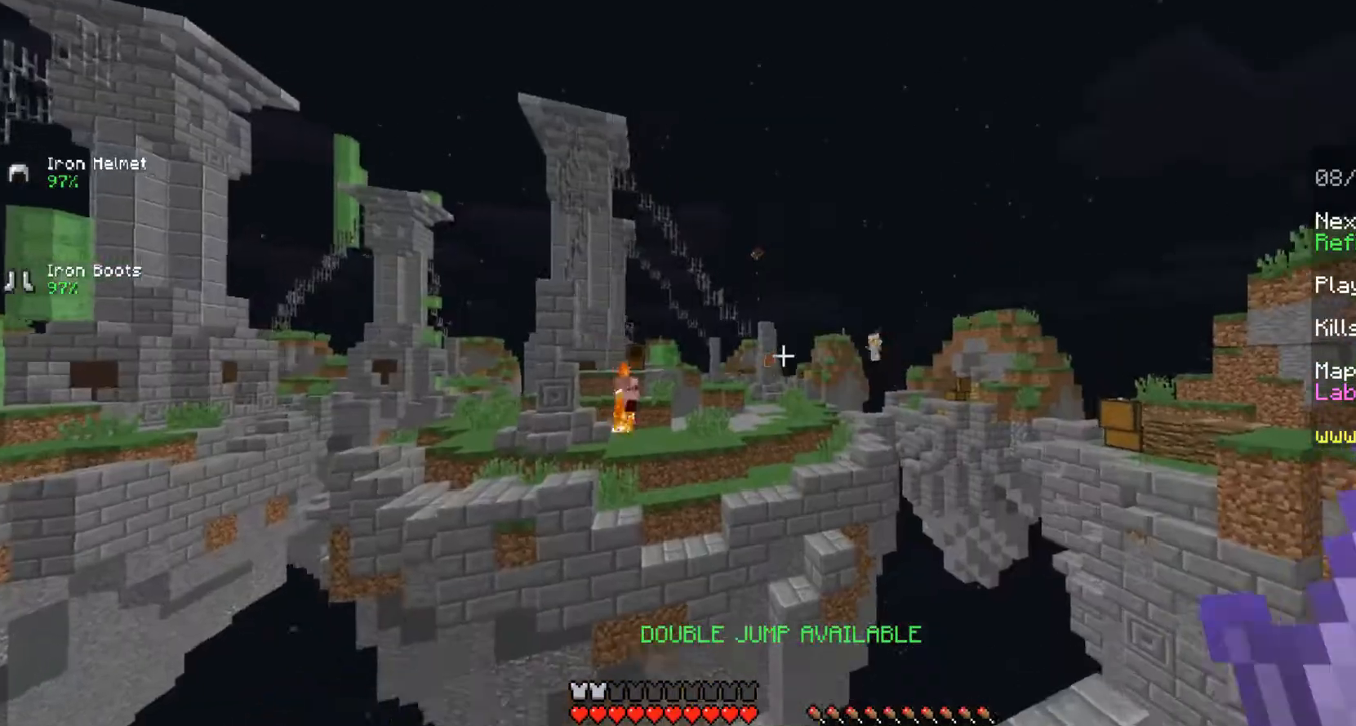
{"keys": ["w"], "mouse": [], "events": [[42, "w", "down"], [125, "space", "down"], [208, "space", "up"], [333, "space", "down"], [500, "space", "up"]]}
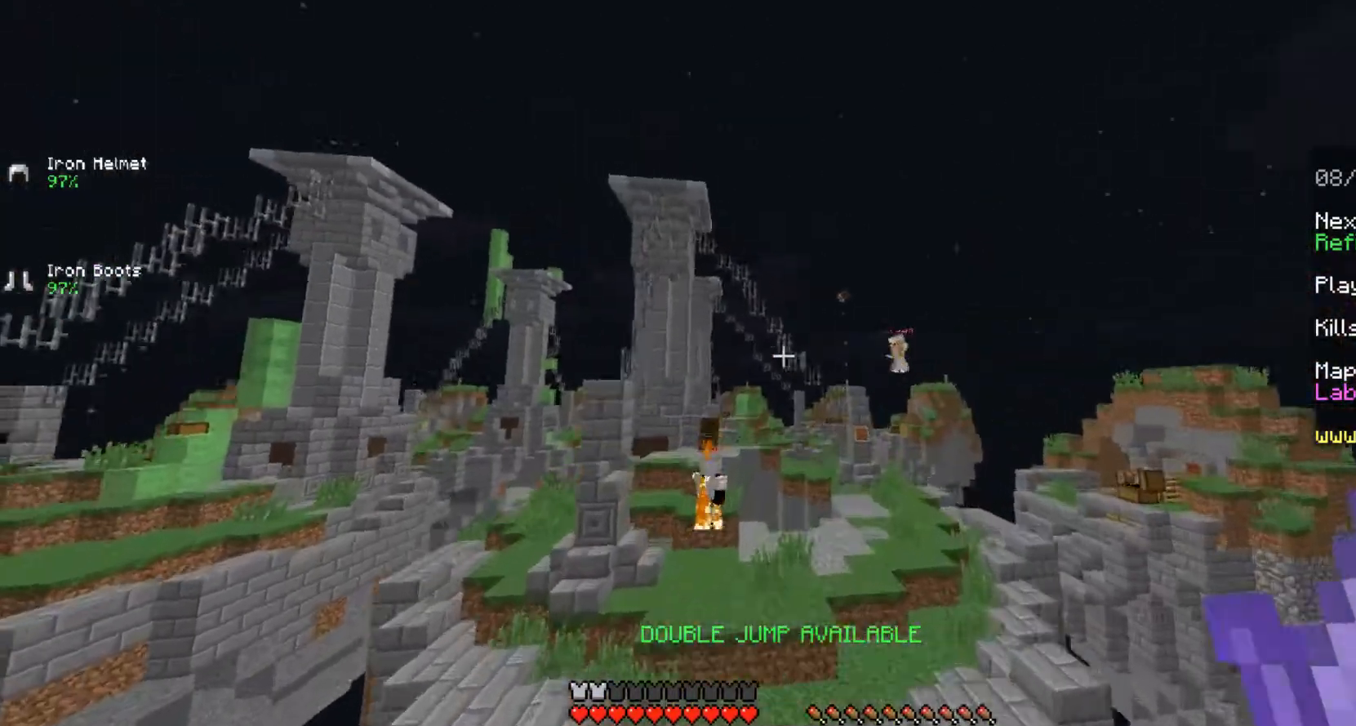
{"keys": ["a", "w"], "mouse": [], "events": [[500, "a", "down"]]}
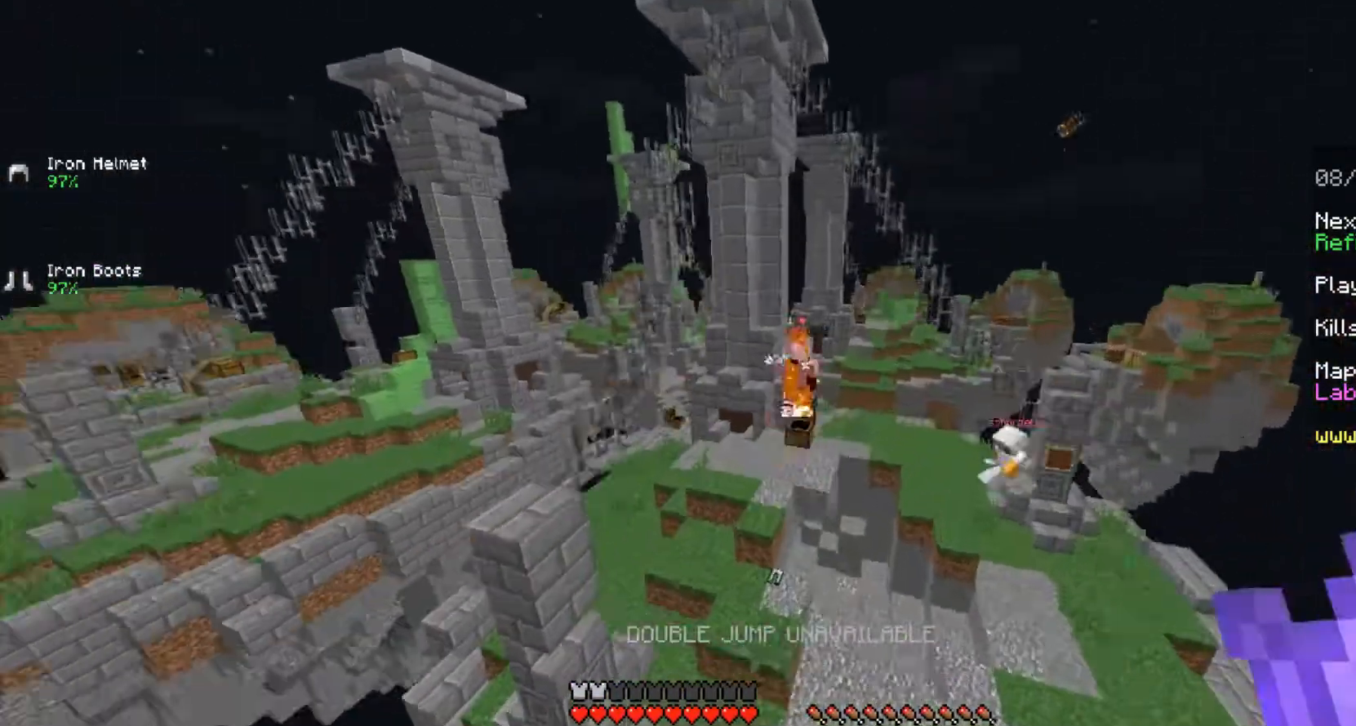
{"keys": ["a", "w"], "mouse": [], "events": []}
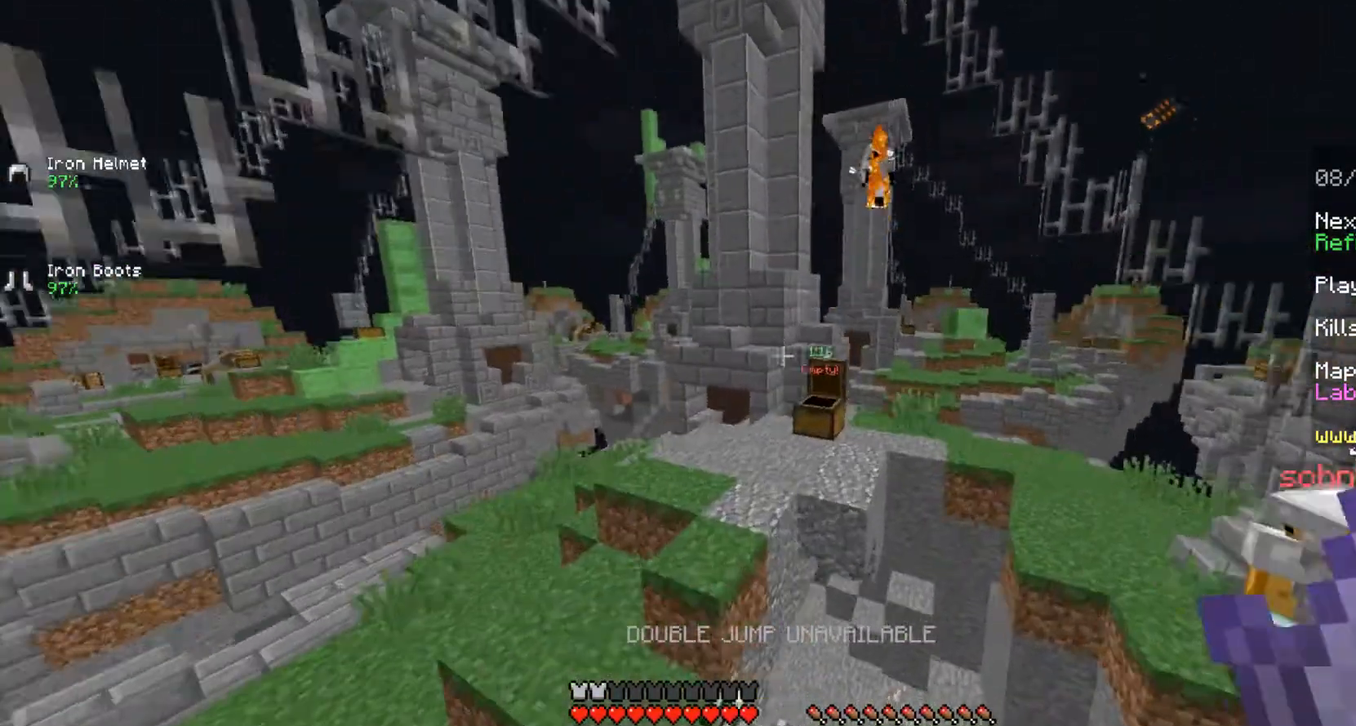
{"keys": ["space", "w"], "mouse": [], "events": [[167, "a", "up"], [250, "space", "down"], [375, "space", "up"], [500, "space", "down"]]}
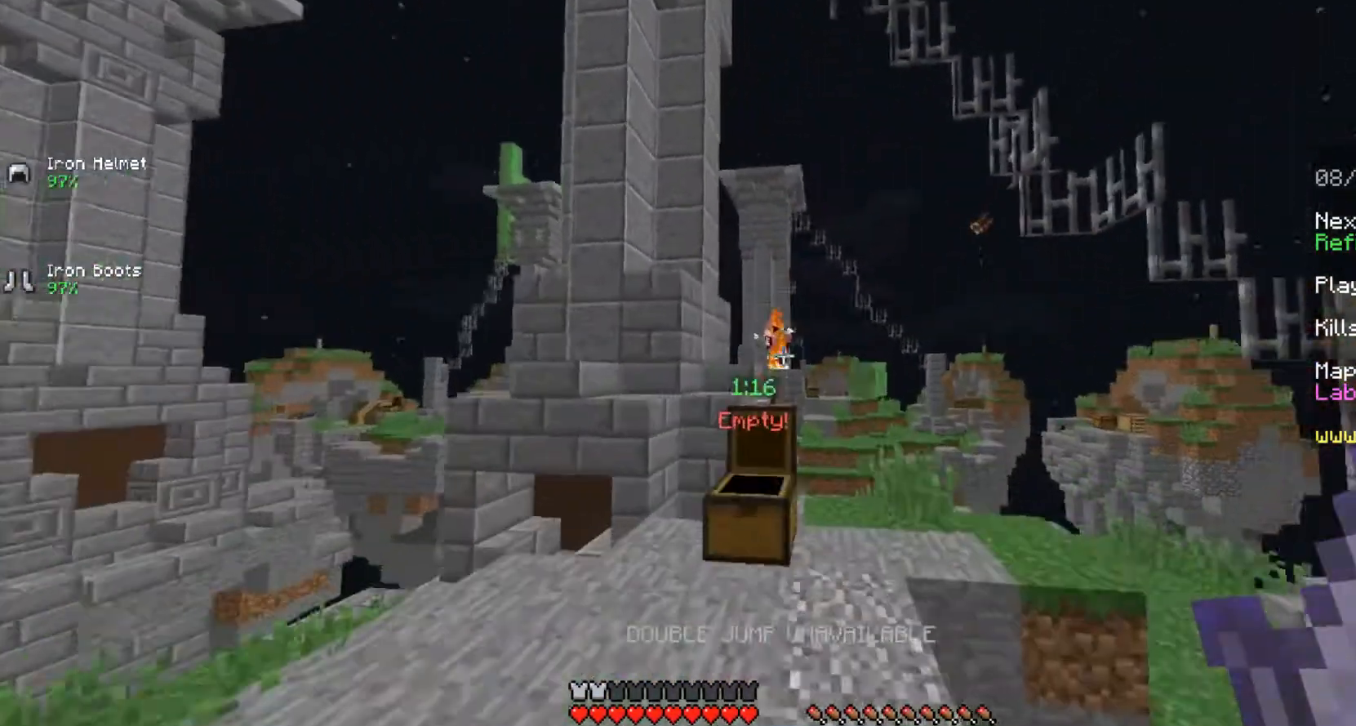
{"keys": ["w"], "mouse": [], "events": [[125, "space", "up"], [208, "space", "down"], [250, "space", "up"]]}
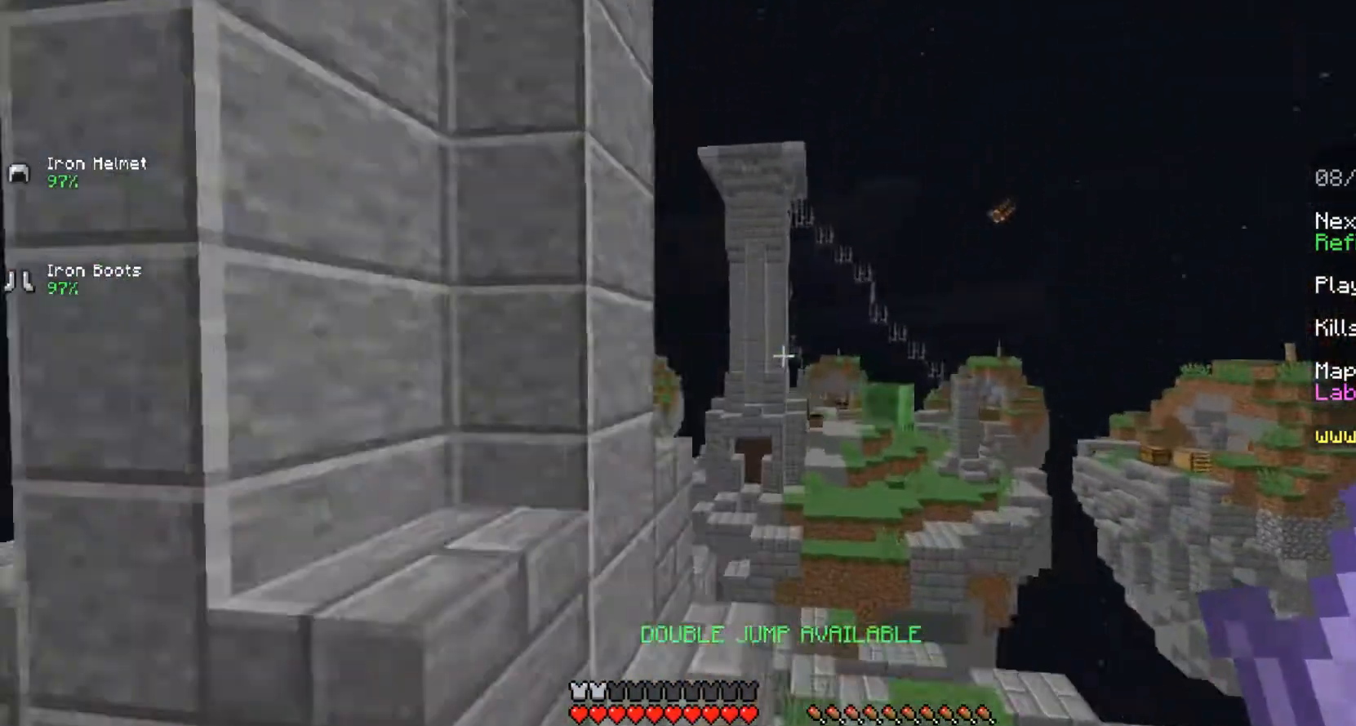
{"keys": ["w"], "mouse": [], "events": []}
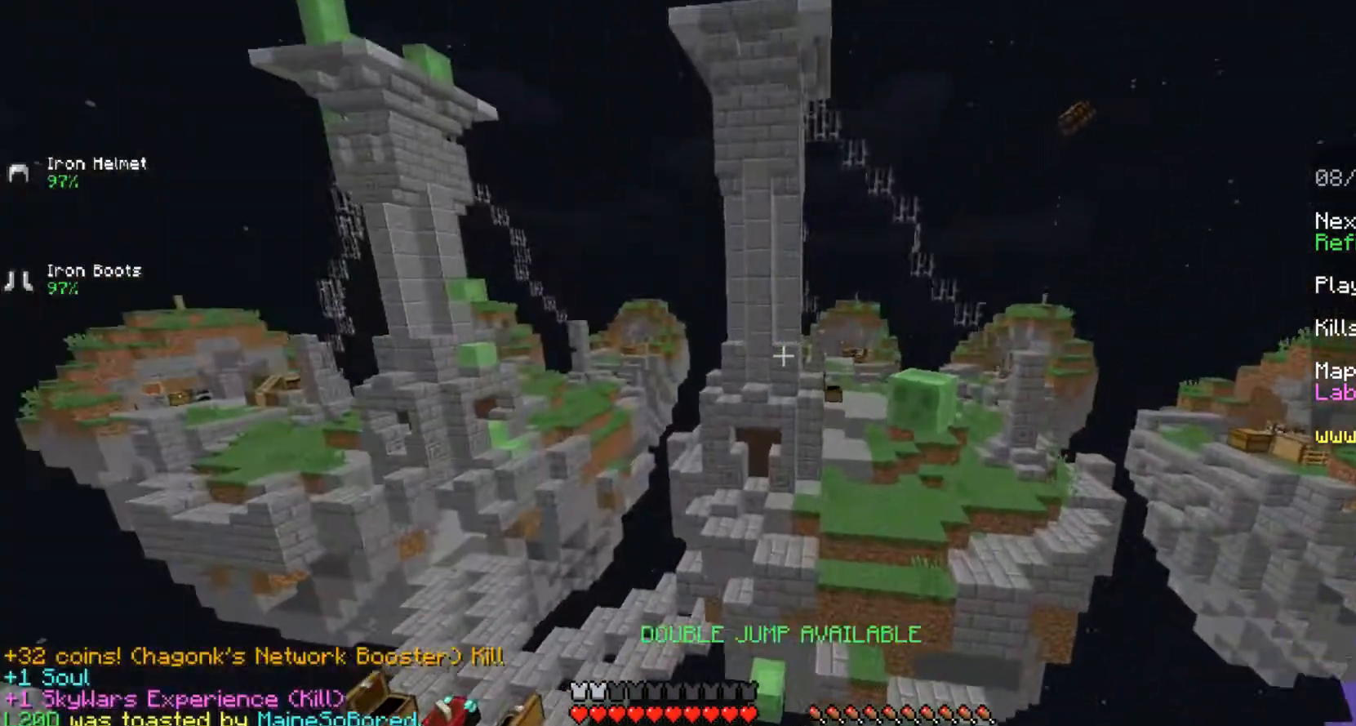
{"keys": ["s"], "mouse": [], "events": [[83, "mouse_right", "down"], [208, "mouse_right", "up"], [208, "w", "up"], [250, "d", "down"], [458, "s", "down"], [500, "d", "up"]]}
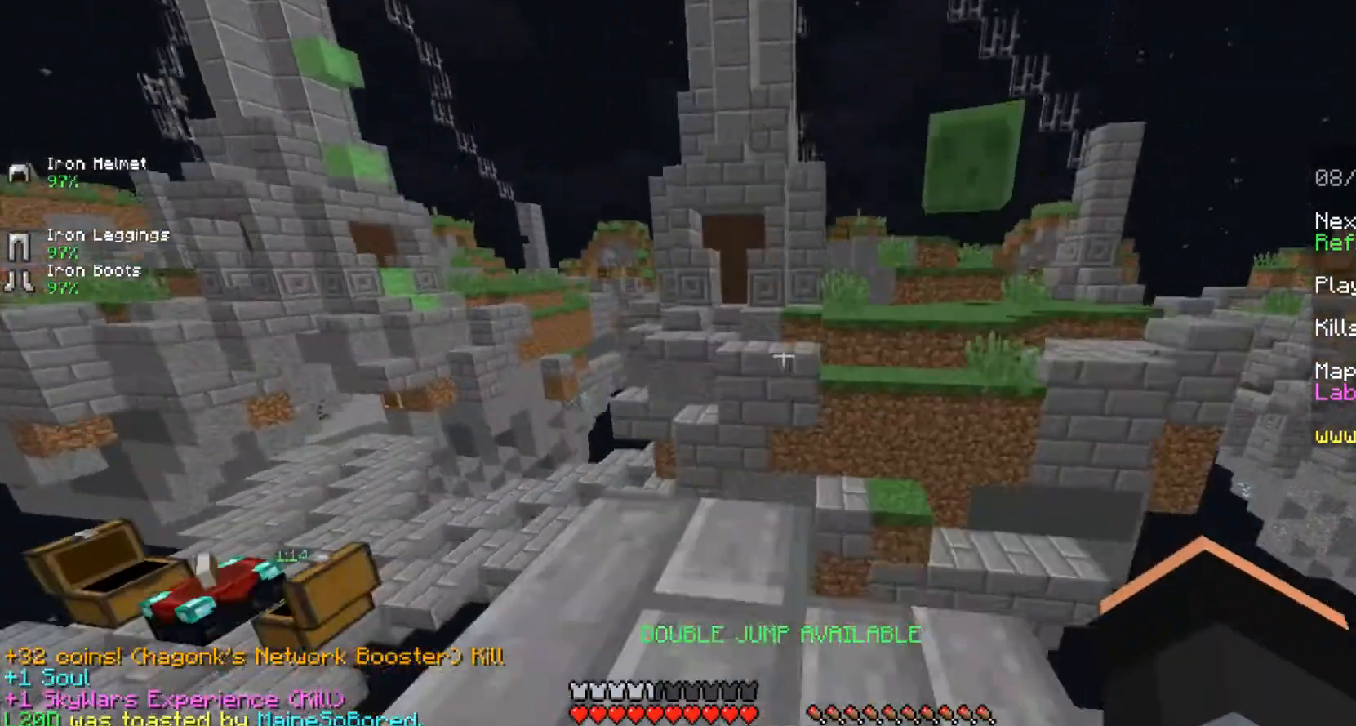
{"keys": ["w"], "mouse": [], "events": [[292, "s", "up"], [417, "w", "down"]]}
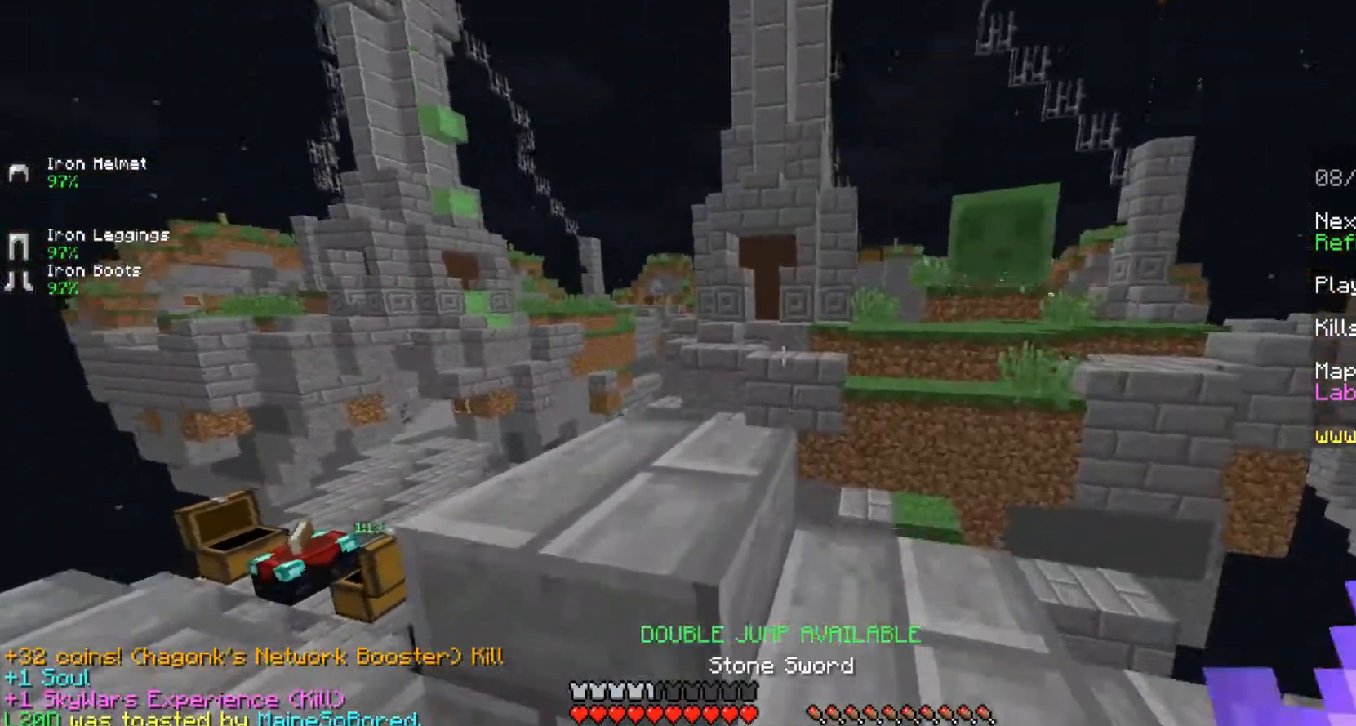
{"keys": ["w"], "mouse": [], "events": [[42, "w", "up"], [125, "w", "down"]]}